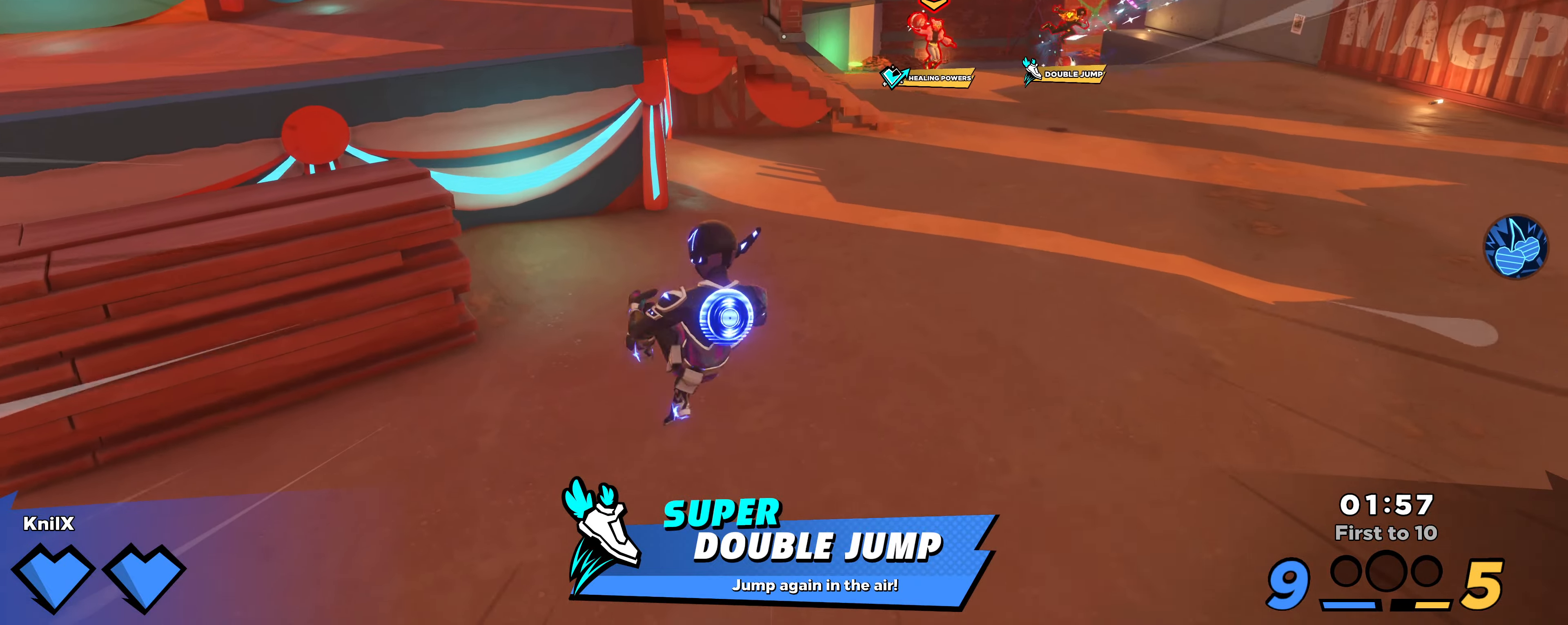
Gameplay with keyboard and mouse; each line is a JSON object with the keys and mouse buttons held at the frame after it. "events" lists presses ("down") and releases ("up") of "a", "alt", "ctrl", "d", "e", "f", "q", "r", "s", "shift", "space", "w", "mouse_left", "mouse_wheel", "mouse_right" and "mouse_mb4" between this image and that frame as [ms after this image, input, new state], when the widget could be followed in between. "mouse_left", "mouse_wheel", "mouse_right", "mouse_mb4" = the "left", "wheel", "right", "mb4" buttons of the "mouse" list. No other keys are recorded. "wheel" means that the mouse wheel is clicked or scrolled. Mouse movement is not recorded. Not read: mouse_mb5.
{"keys": ["d", "shift", "w"], "mouse": [], "events": [[67, "d", "down"], [267, "d", "up"], [500, "d", "down"]]}
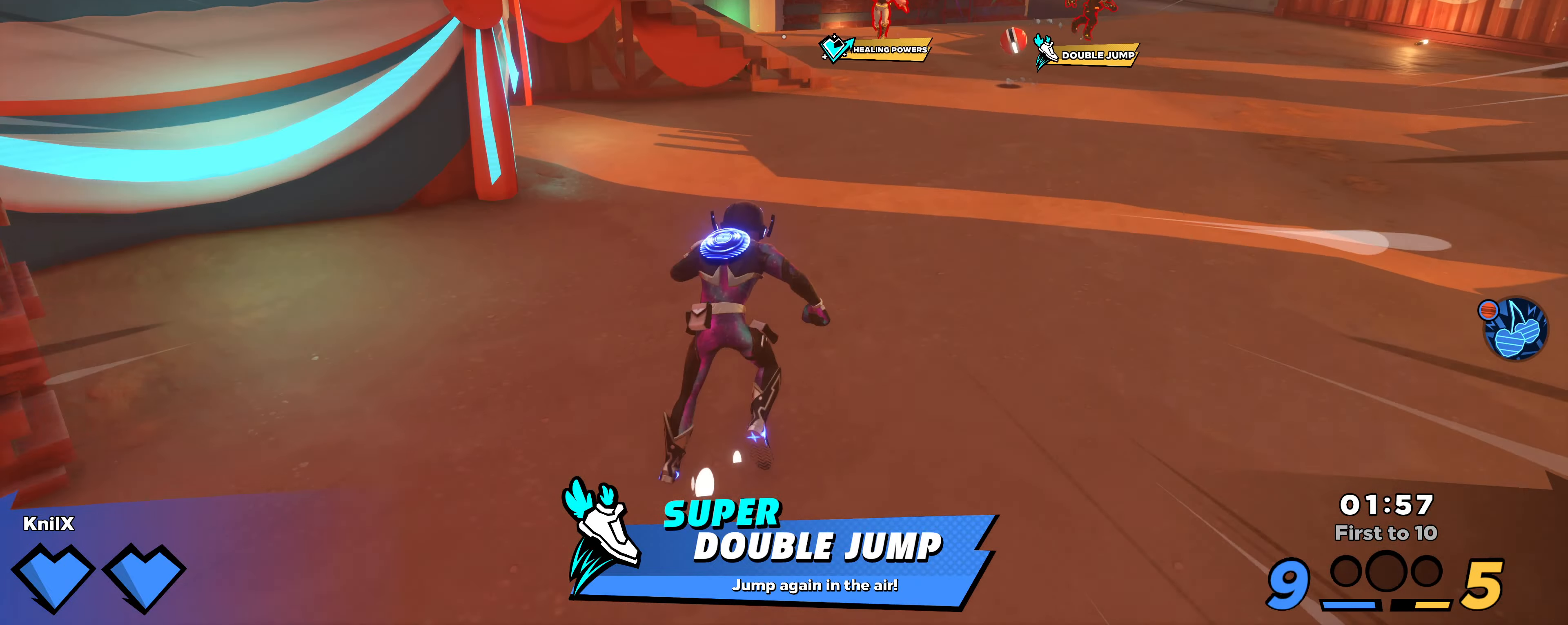
{"keys": ["shift"], "mouse": [], "events": [[17, "space", "down"], [184, "space", "up"], [367, "d", "up"], [467, "w", "up"]]}
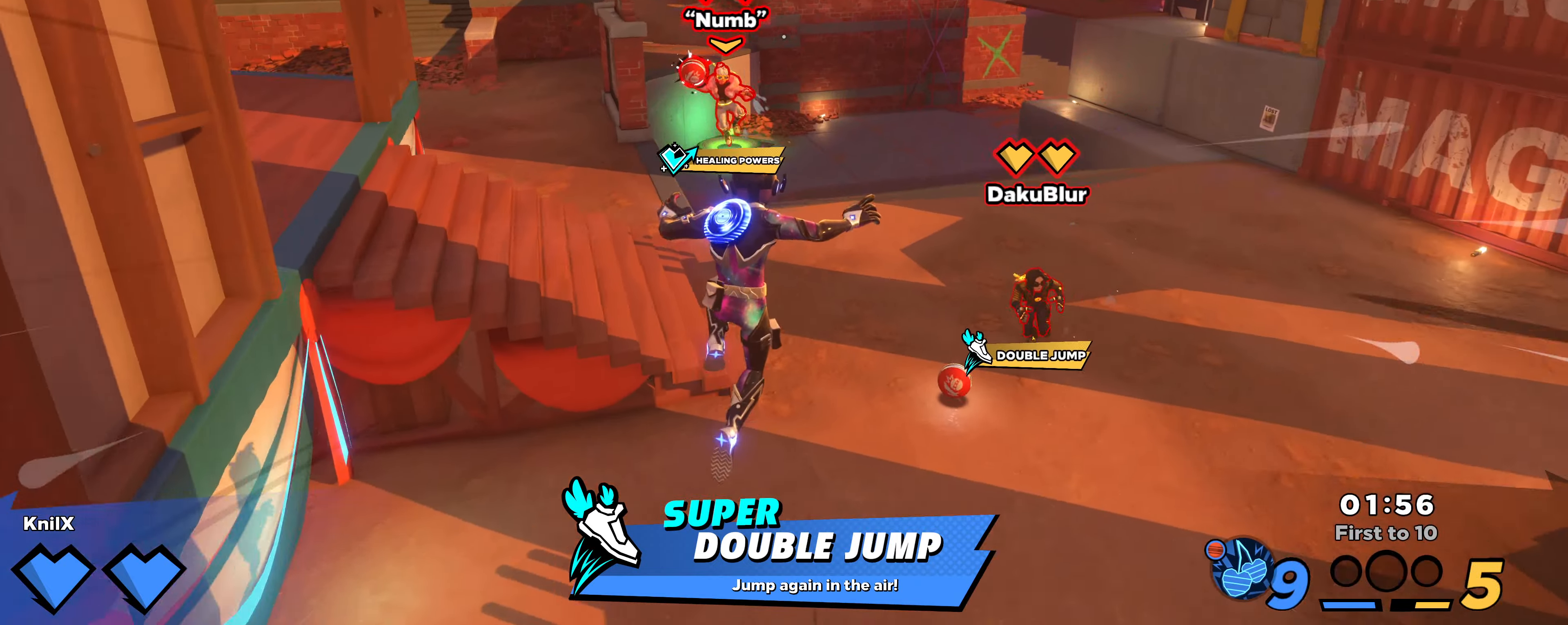
{"keys": ["s"], "mouse": [], "events": [[50, "d", "down"], [134, "s", "down"], [234, "d", "up"], [300, "q", "down"], [450, "q", "up"], [467, "shift", "up"]]}
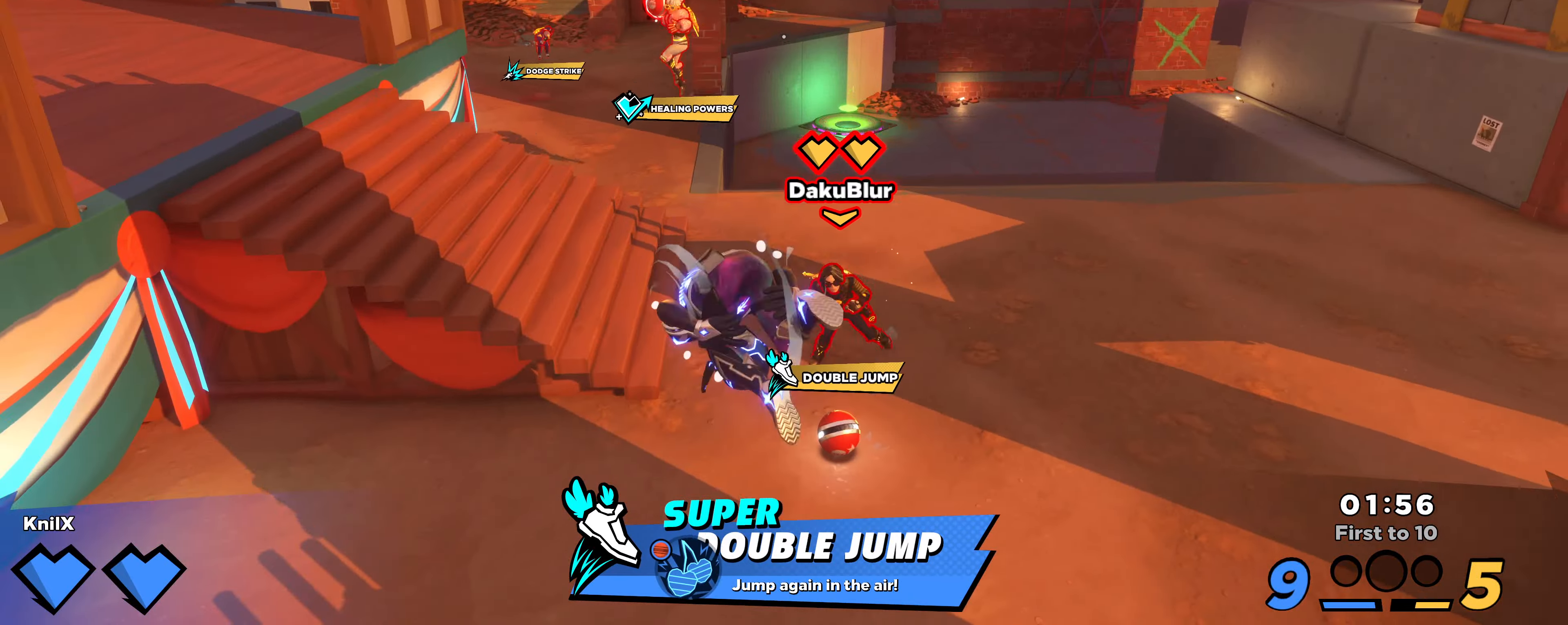
{"keys": ["d", "shift", "w"], "mouse": [], "events": [[84, "a", "down"], [84, "shift", "down"], [167, "s", "up"], [200, "w", "down"], [250, "a", "up"], [350, "d", "down"]]}
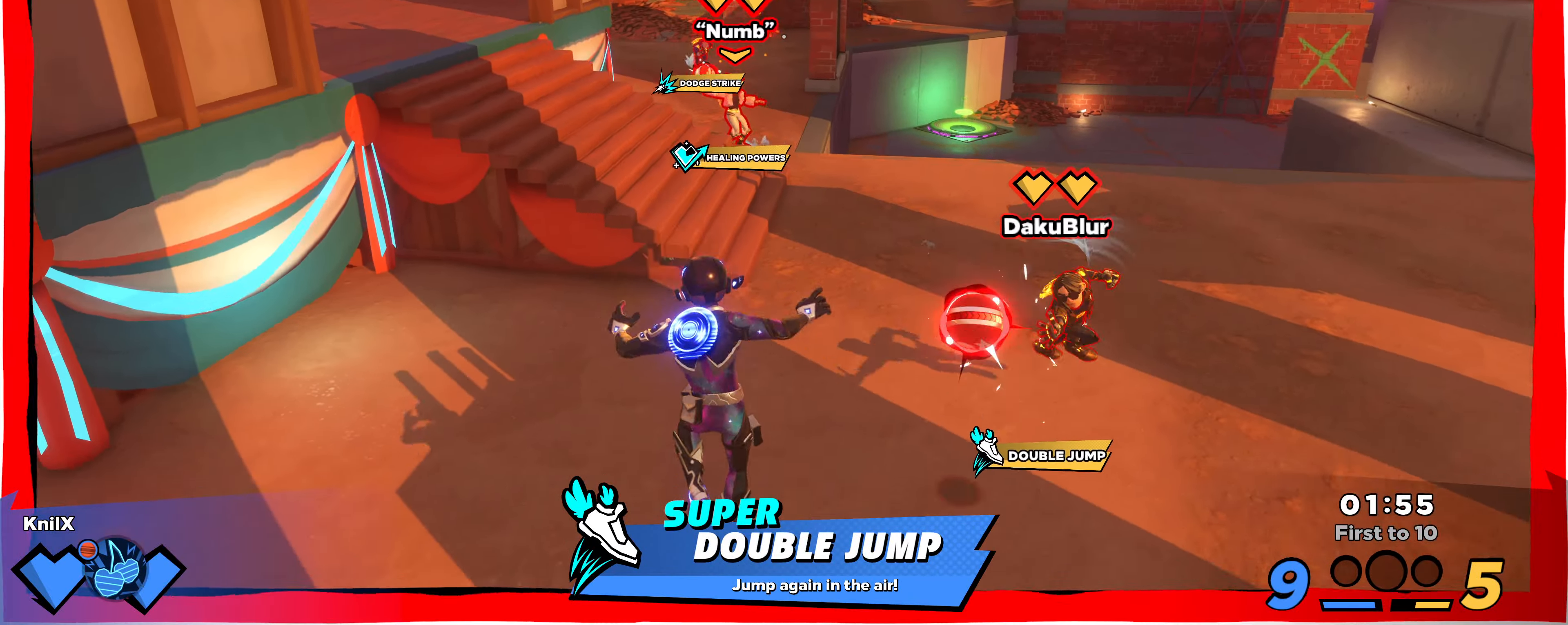
{"keys": ["d", "shift"], "mouse": [], "events": [[50, "ctrl", "down"], [200, "w", "up"], [234, "ctrl", "up"]]}
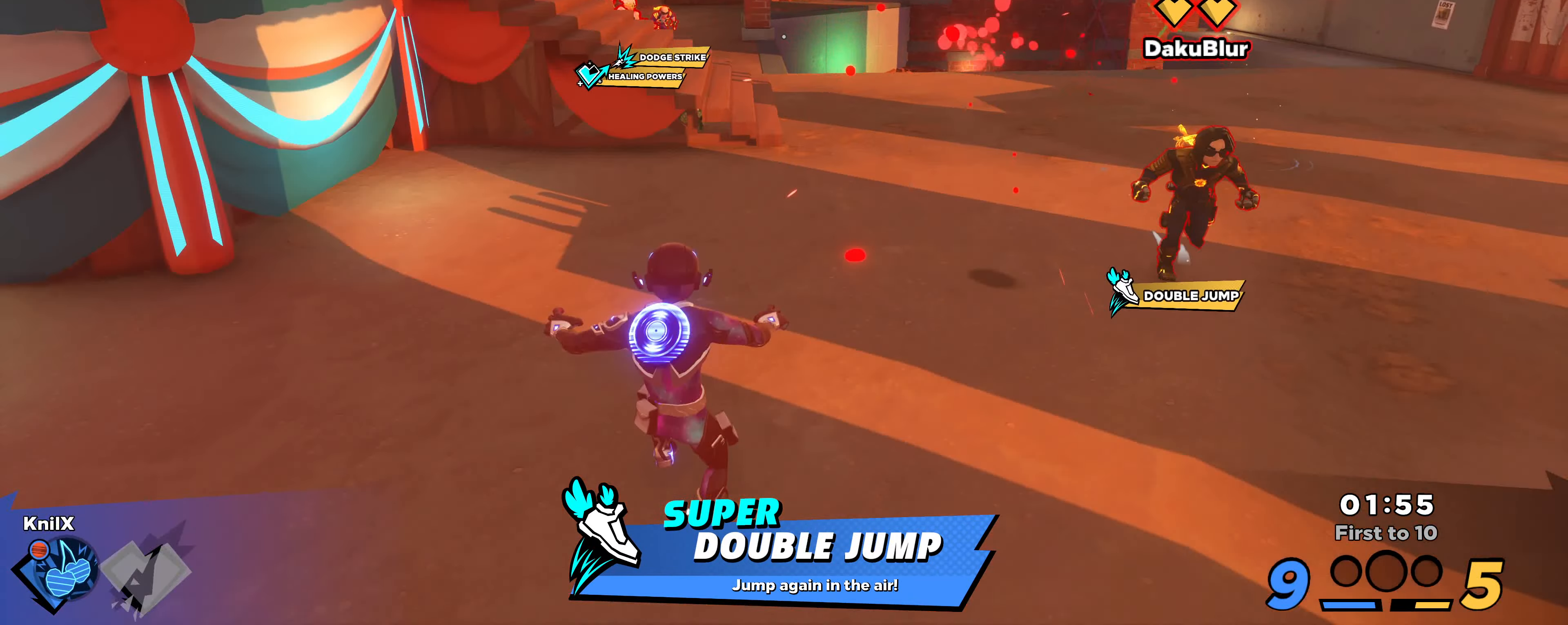
{"keys": ["q", "shift", "w"], "mouse": [], "events": [[100, "space", "down"], [150, "w", "down"], [266, "space", "up"], [316, "d", "up"], [416, "q", "down"]]}
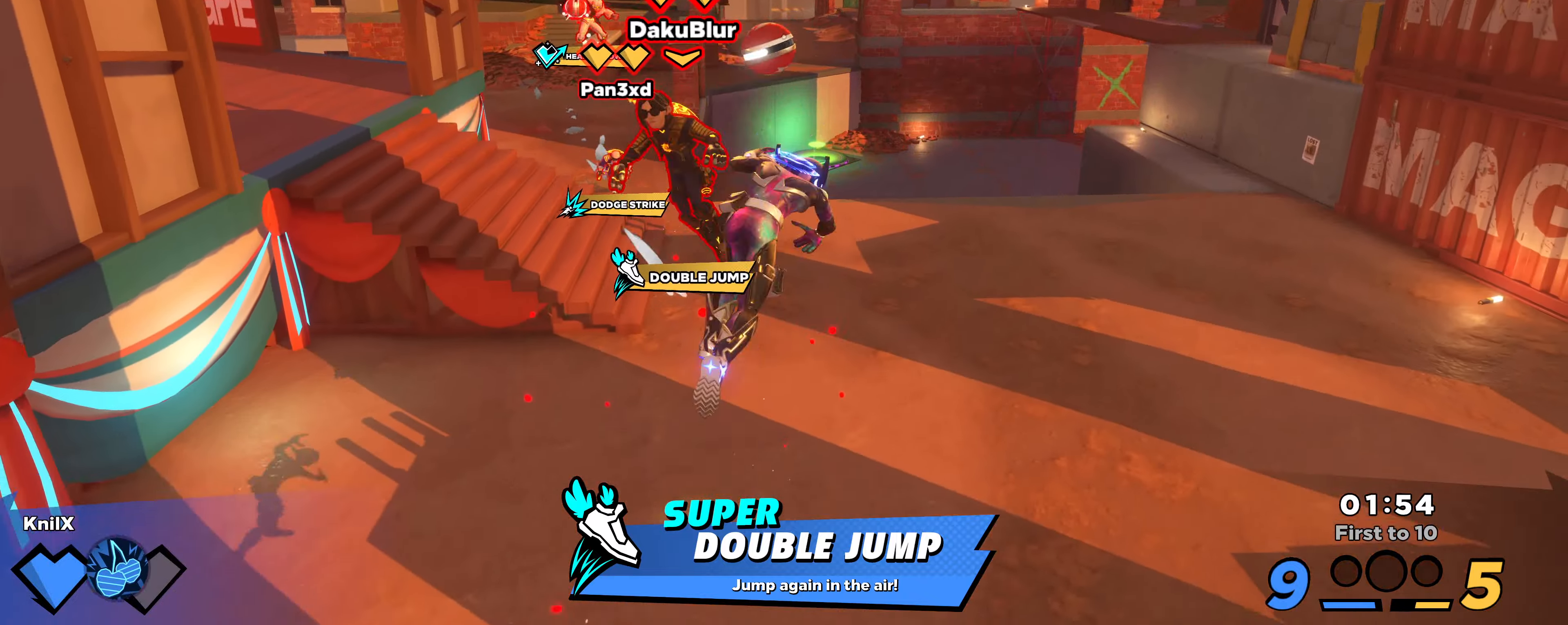
{"keys": ["ctrl", "s", "shift"], "mouse": [], "events": [[33, "a", "down"], [66, "q", "up"], [166, "a", "up"], [283, "d", "down"], [316, "w", "up"], [383, "s", "down"], [466, "d", "up"], [483, "ctrl", "down"]]}
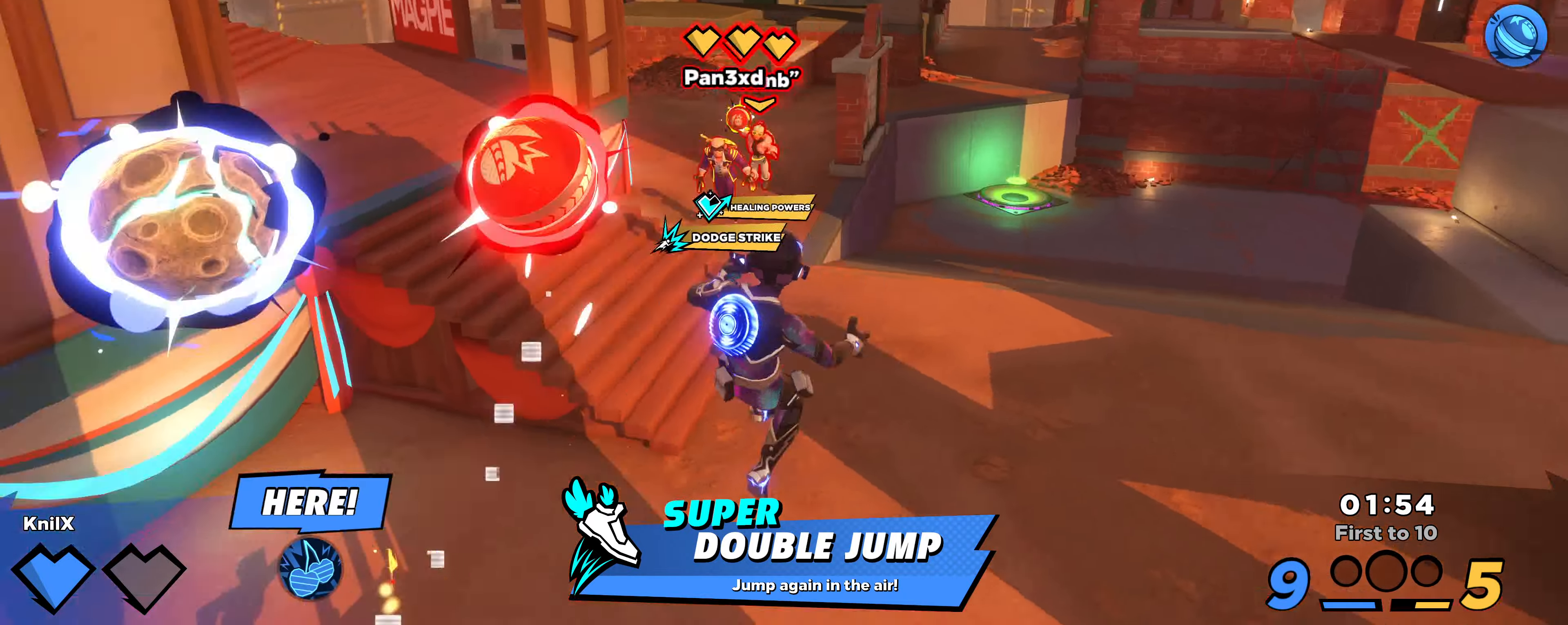
{"keys": ["a", "s", "shift"], "mouse": [], "events": [[116, "a", "down"], [150, "ctrl", "up"]]}
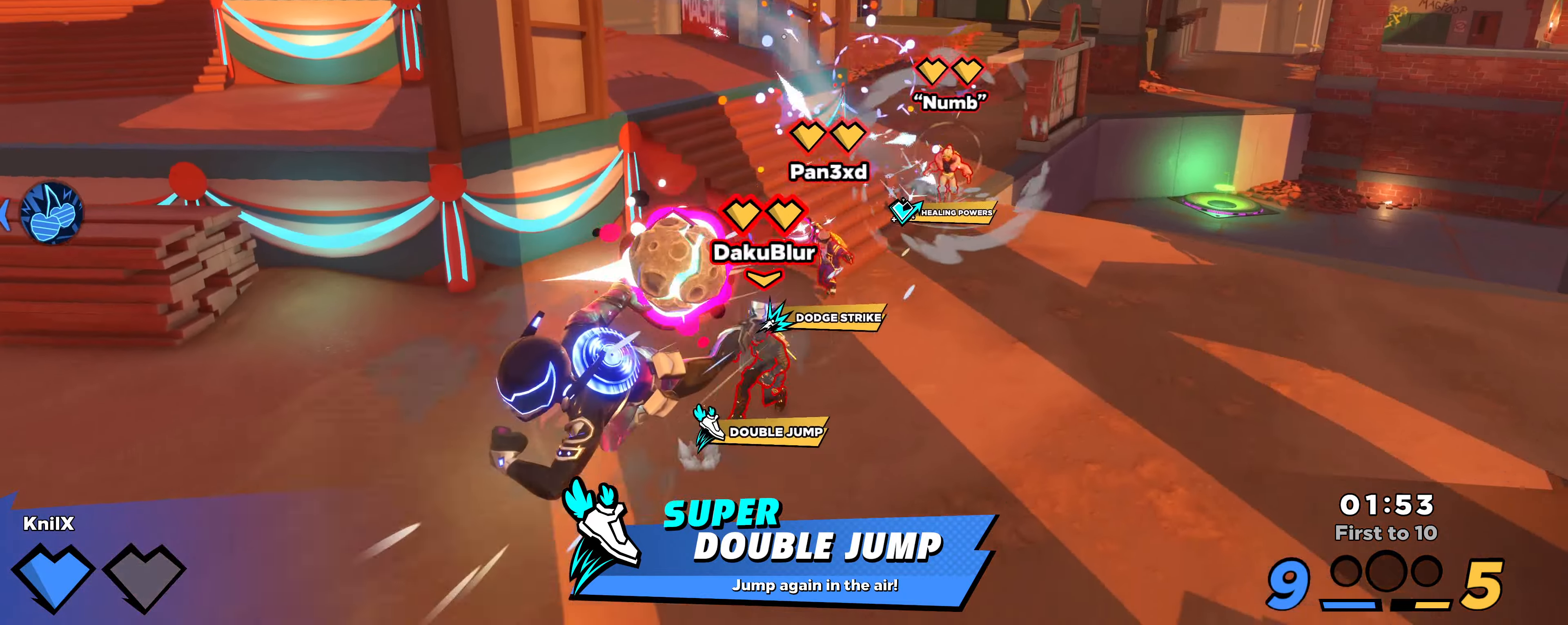
{"keys": ["a", "q", "s", "shift"], "mouse": ["left"], "events": [[350, "space", "down"], [416, "mouse_left", "down"], [466, "q", "down"], [483, "space", "up"]]}
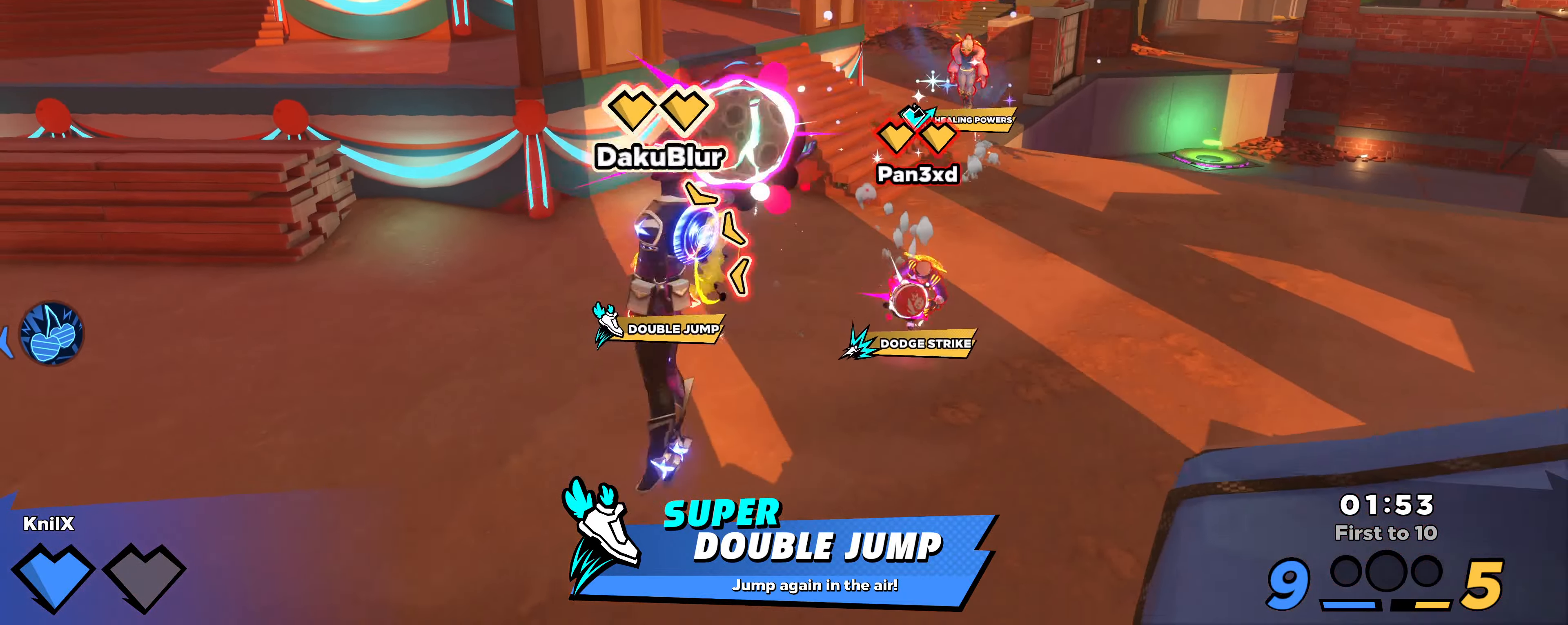
{"keys": ["a", "s"], "mouse": ["left"], "events": [[50, "shift", "up"], [166, "q", "up"]]}
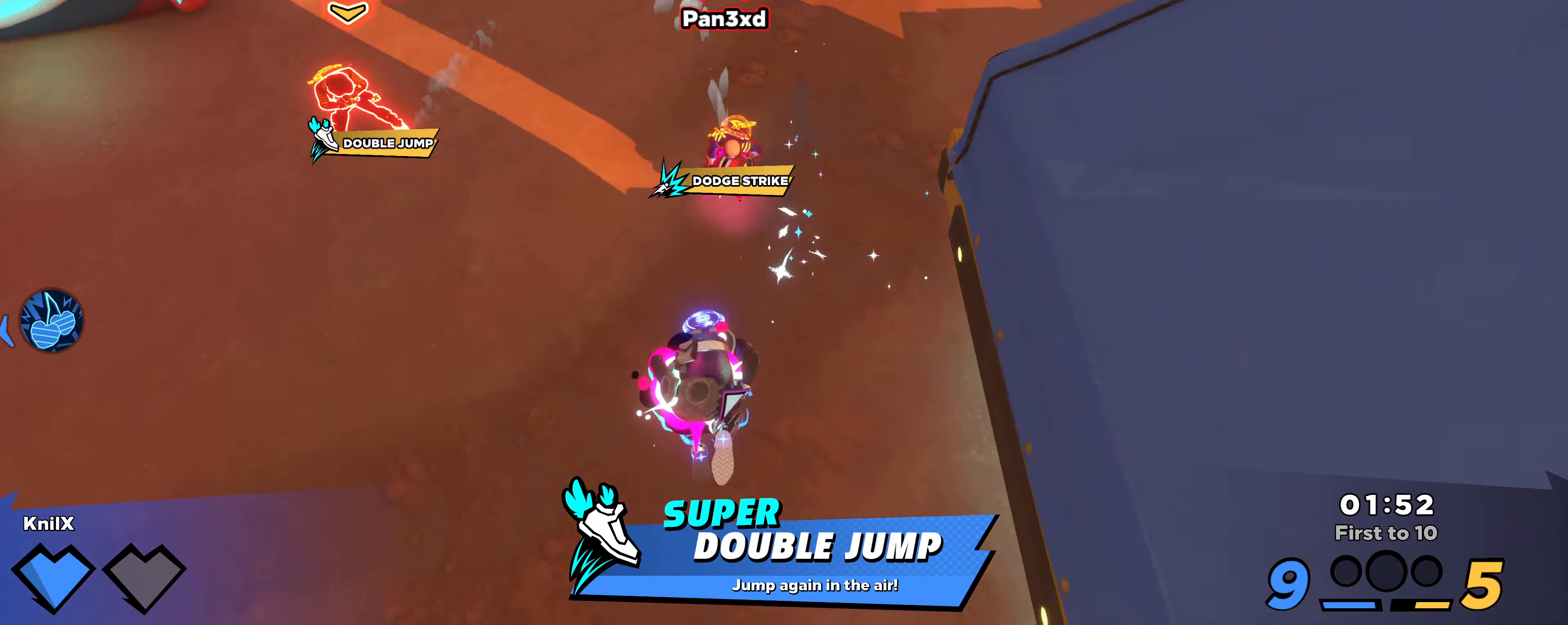
{"keys": ["a", "s"], "mouse": [], "events": [[500, "mouse_left", "up"]]}
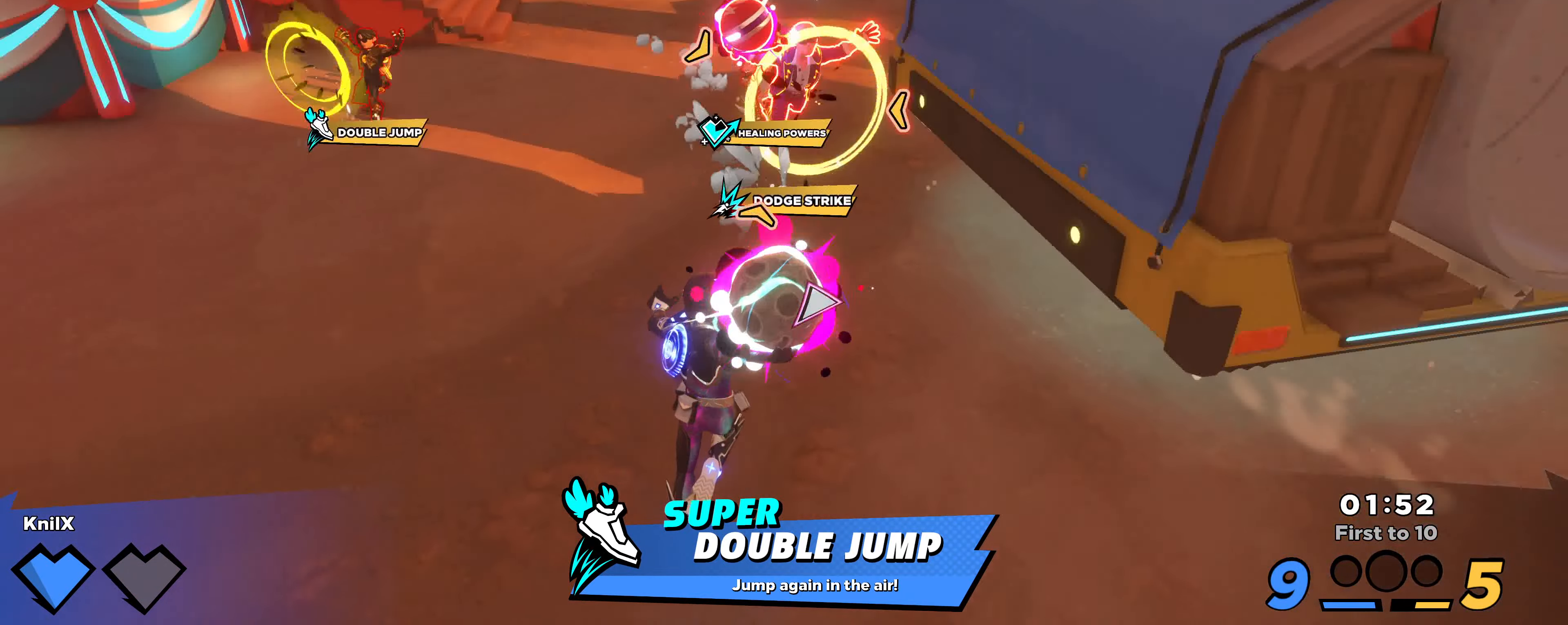
{"keys": ["shift", "w"], "mouse": [], "events": [[333, "s", "up"], [350, "w", "down"], [400, "a", "up"], [400, "shift", "down"]]}
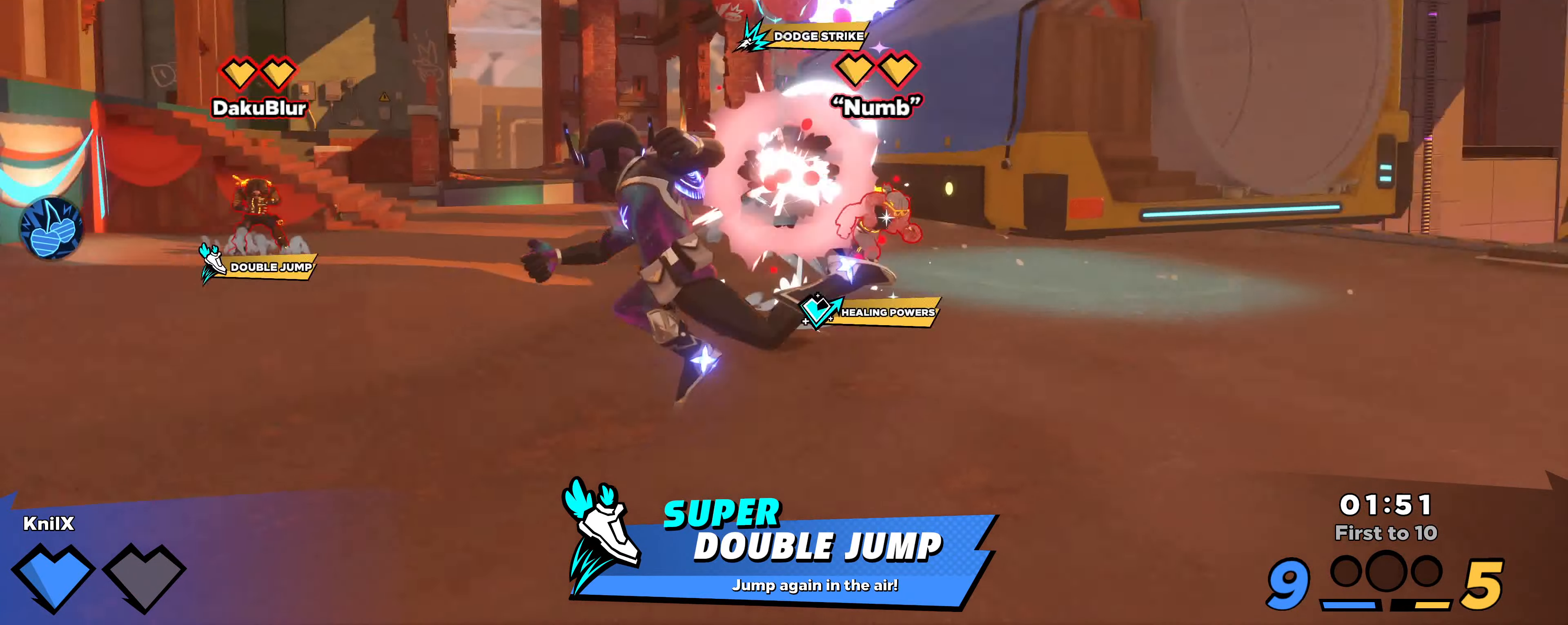
{"keys": ["a", "q", "shift"], "mouse": [], "events": [[83, "d", "down"], [83, "space", "down"], [200, "d", "up"], [283, "r", "down"], [316, "a", "down"], [350, "space", "up"], [383, "w", "up"], [400, "r", "up"], [466, "q", "down"]]}
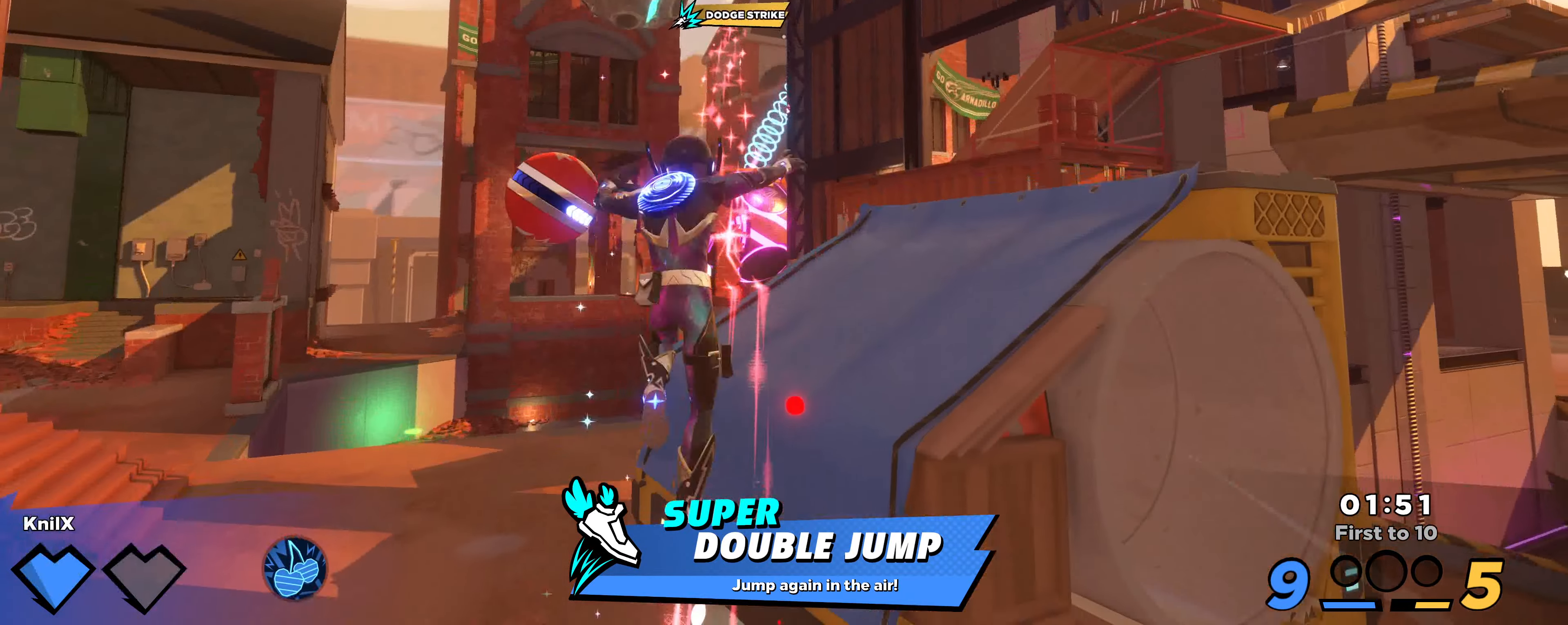
{"keys": ["a", "shift", "w"], "mouse": [], "events": [[116, "q", "up"], [183, "w", "down"], [233, "a", "up"], [233, "w", "up"], [300, "a", "down"], [300, "s", "down"], [316, "s", "up"], [450, "w", "down"]]}
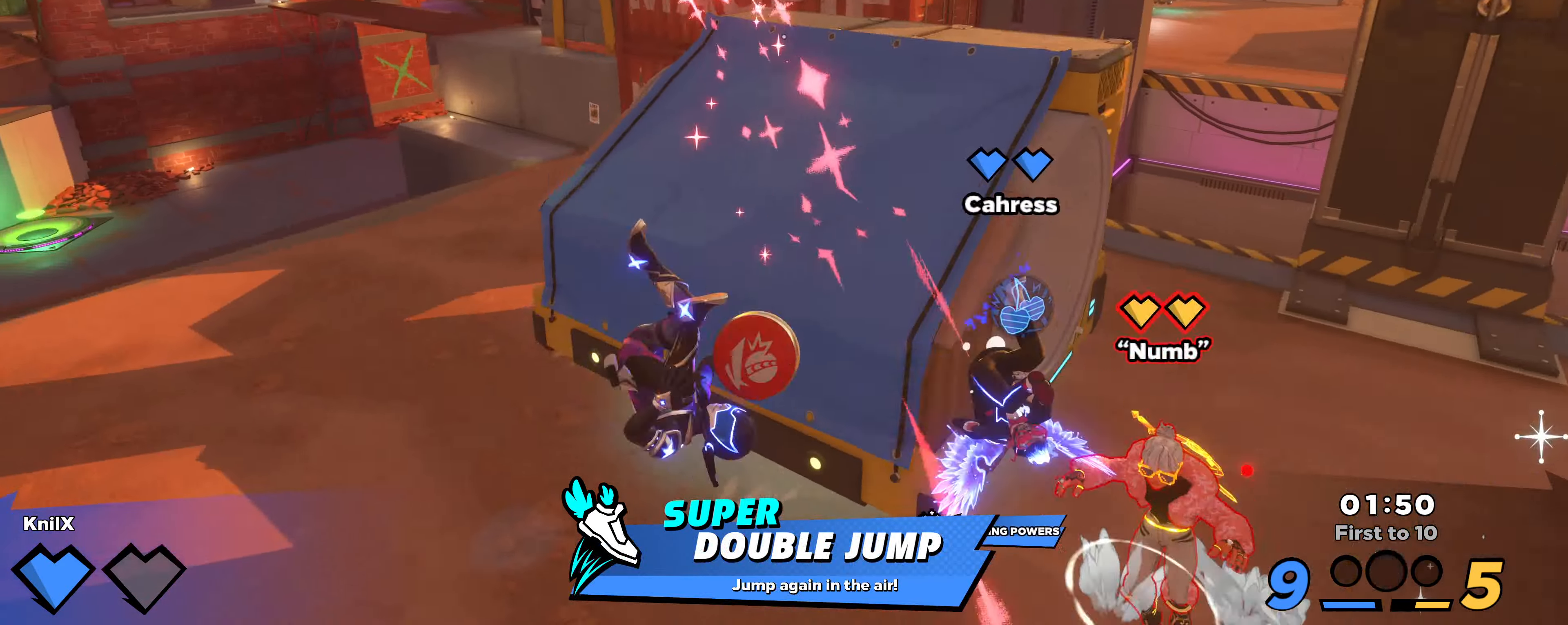
{"keys": ["d", "q", "s"], "mouse": [], "events": [[33, "e", "down"], [100, "mouse_left", "down"], [116, "e", "up"], [116, "w", "up"], [233, "mouse_wheel", "down"], [266, "mouse_left", "up"], [316, "mouse_wheel", "up"], [350, "s", "down"], [416, "shift", "up"], [433, "a", "up"], [433, "q", "down"], [500, "d", "down"]]}
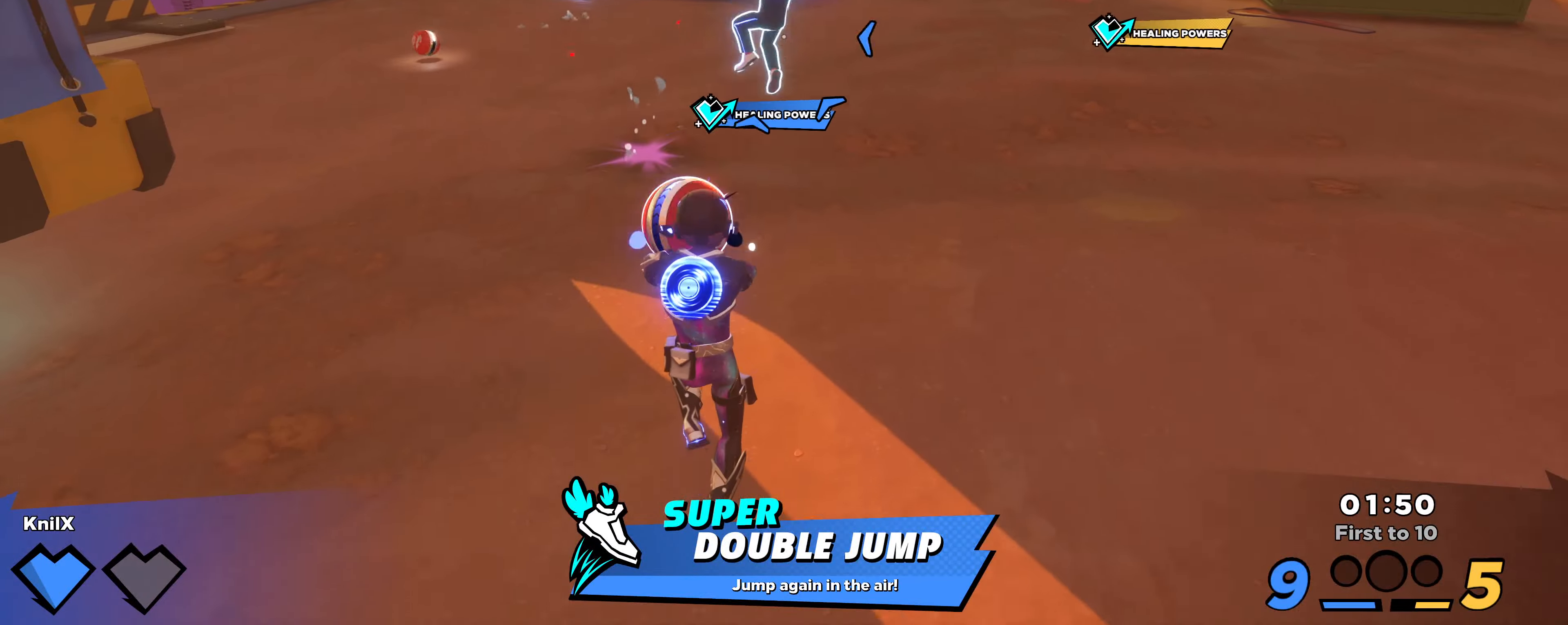
{"keys": ["d", "shift", "w"], "mouse": [], "events": [[50, "q", "up"], [50, "s", "up"], [50, "shift", "down"], [100, "w", "down"]]}
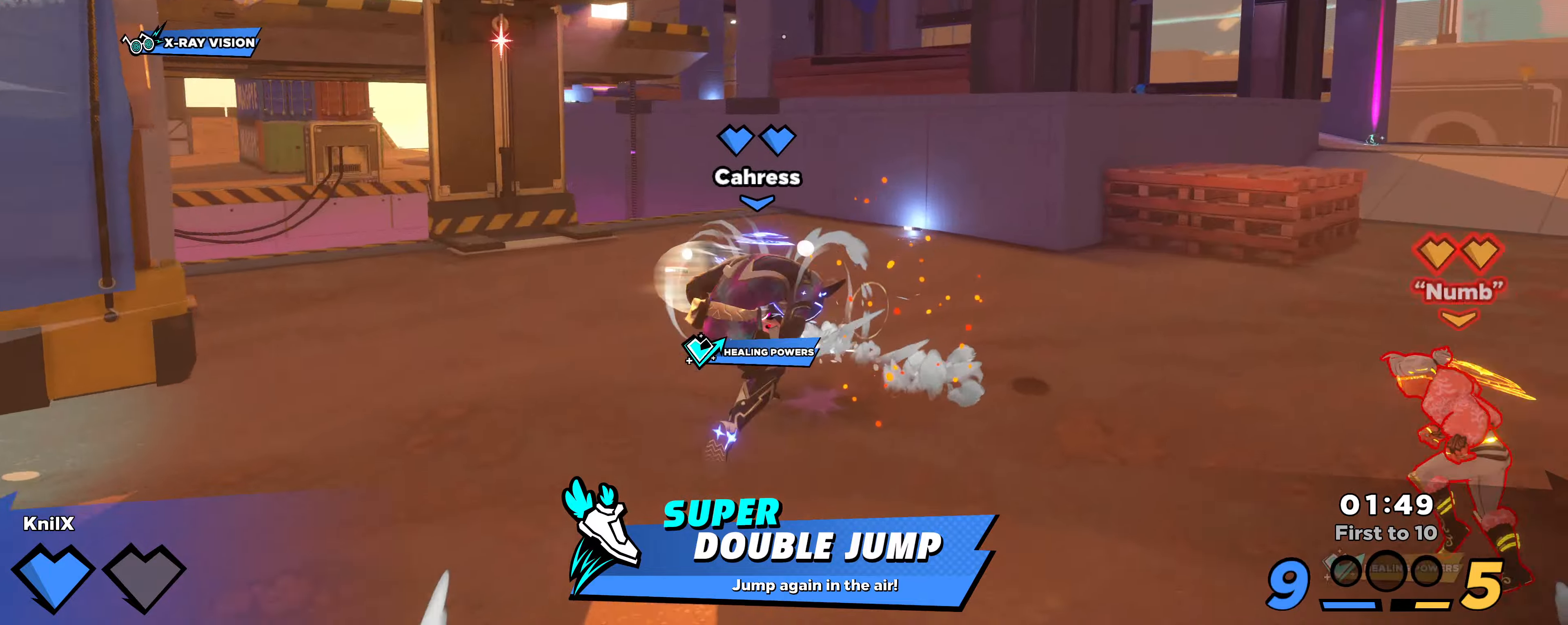
{"keys": ["d", "shift", "w"], "mouse": [], "events": [[17, "space", "down"], [167, "q", "down"], [167, "space", "up"], [200, "d", "up"], [300, "q", "up"], [467, "d", "down"]]}
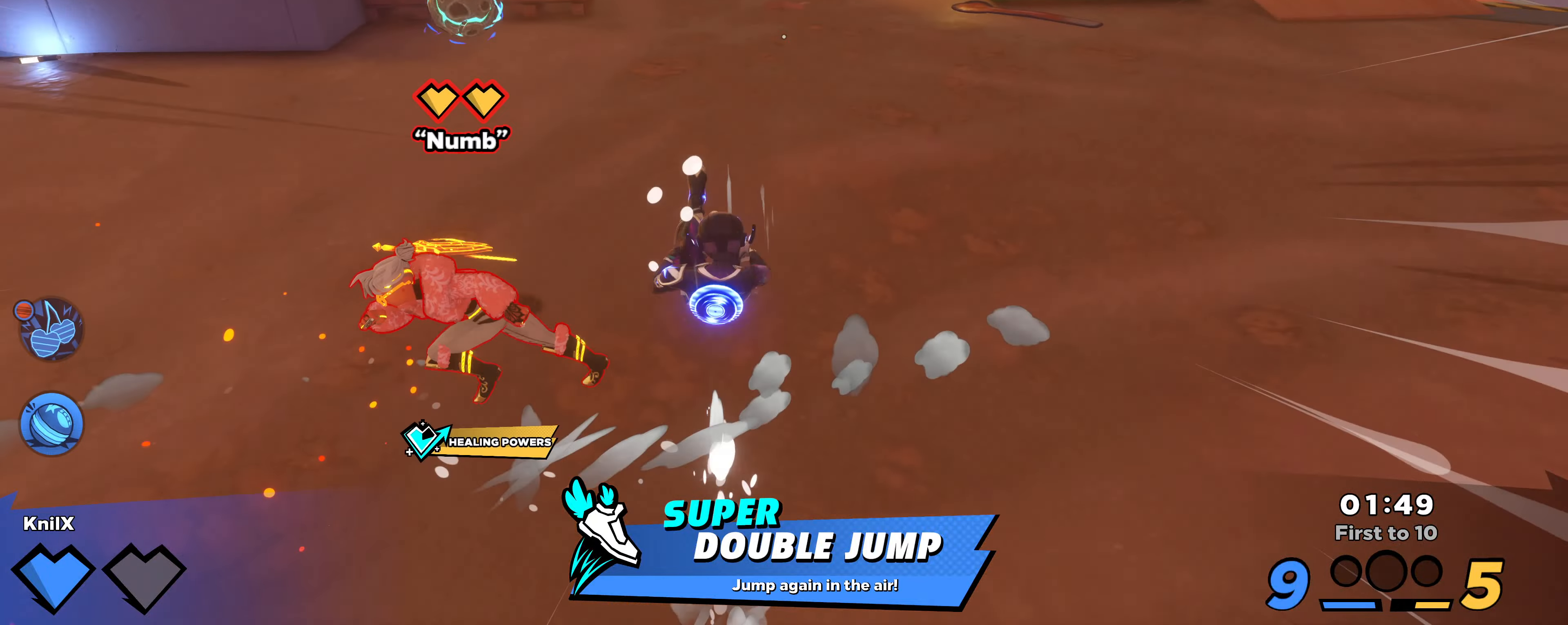
{"keys": ["a", "shift", "w"], "mouse": [], "events": [[133, "d", "up"], [217, "a", "down"]]}
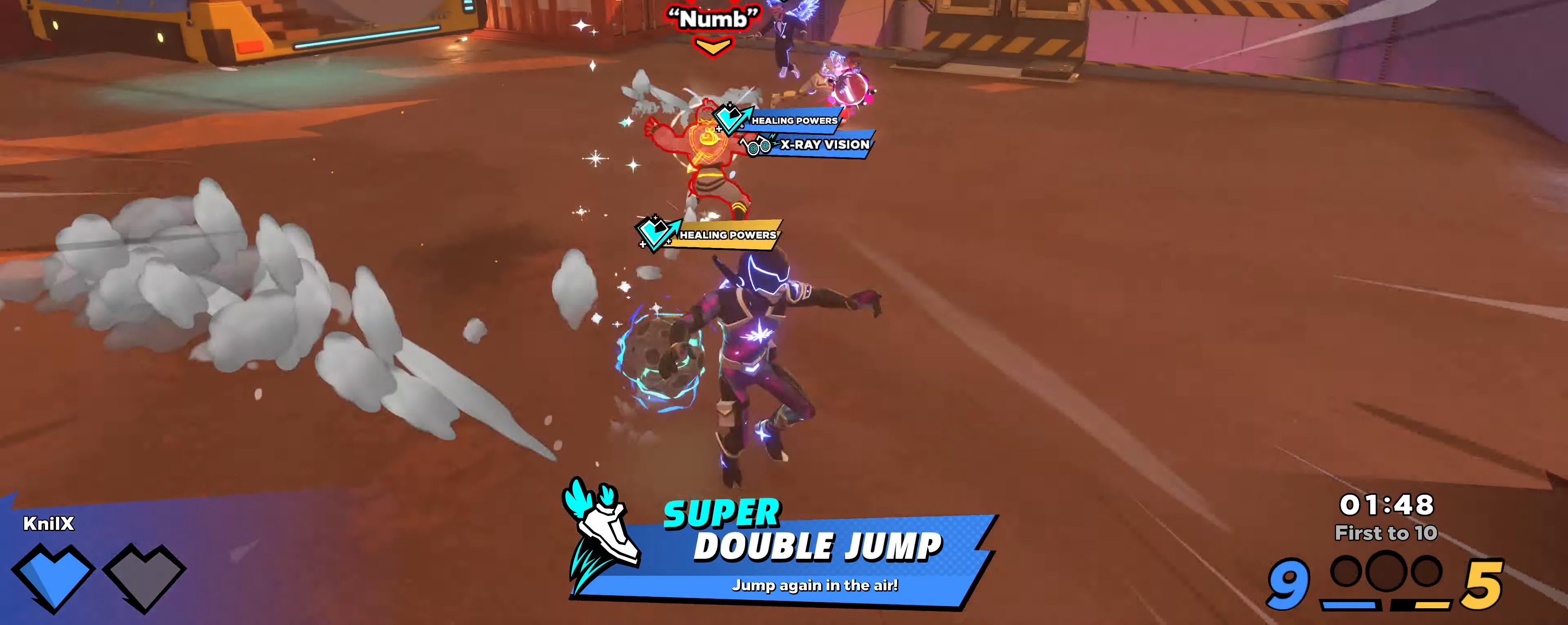
{"keys": ["a"], "mouse": ["left"], "events": [[133, "space", "down"], [183, "mouse_left", "down"], [183, "w", "up"], [200, "a", "up"], [267, "q", "down"], [283, "a", "down"], [283, "s", "down"], [283, "space", "up"], [300, "shift", "up"], [400, "q", "up"], [500, "s", "up"]]}
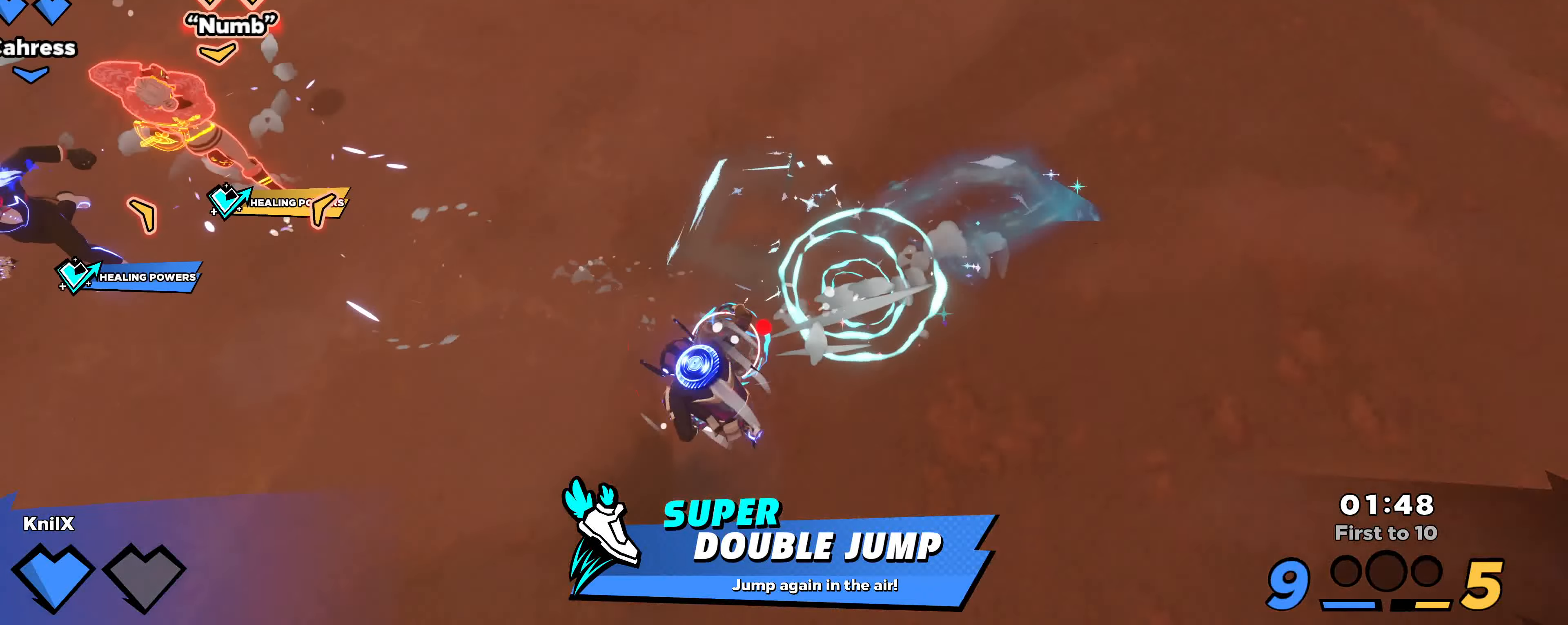
{"keys": [], "mouse": [], "events": [[417, "mouse_left", "up"], [467, "a", "up"]]}
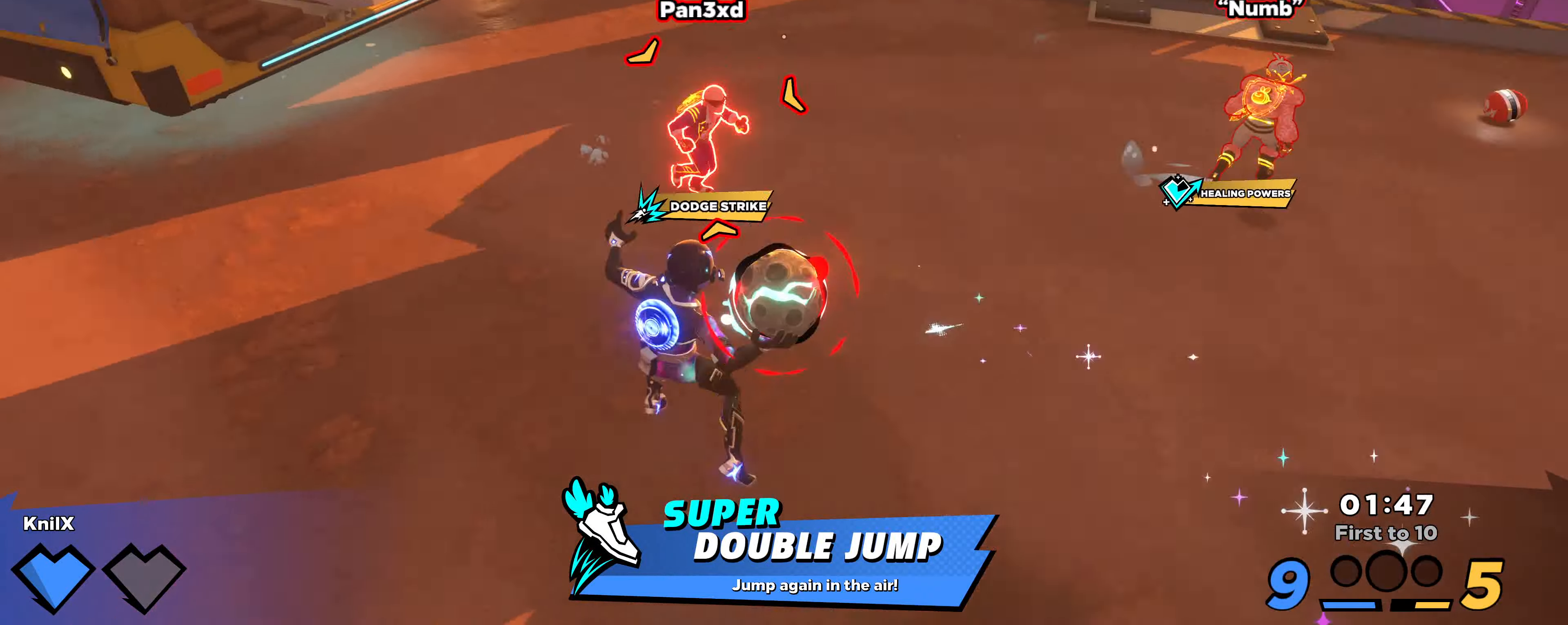
{"keys": ["shift", "w"], "mouse": [], "events": [[50, "shift", "down"], [83, "w", "down"], [167, "e", "down"], [300, "e", "up"]]}
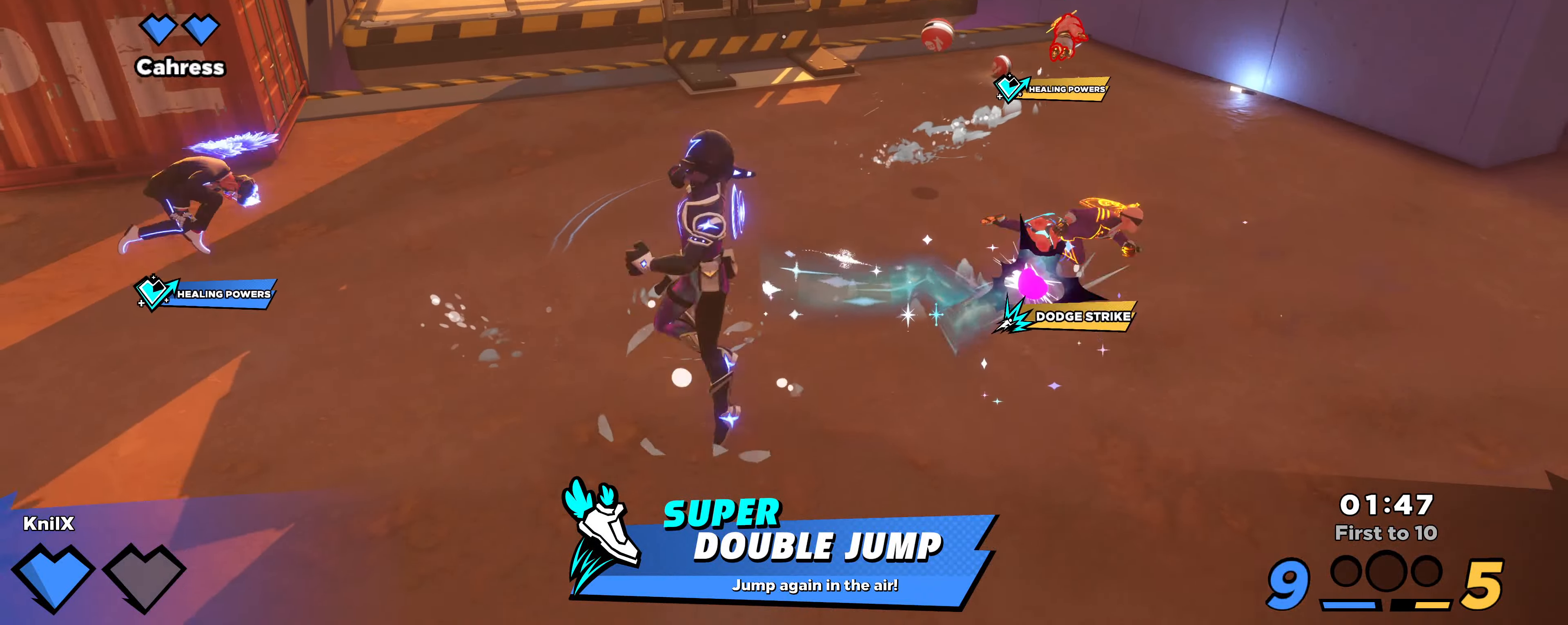
{"keys": ["shift", "w"], "mouse": [], "events": [[33, "d", "down"], [483, "d", "up"]]}
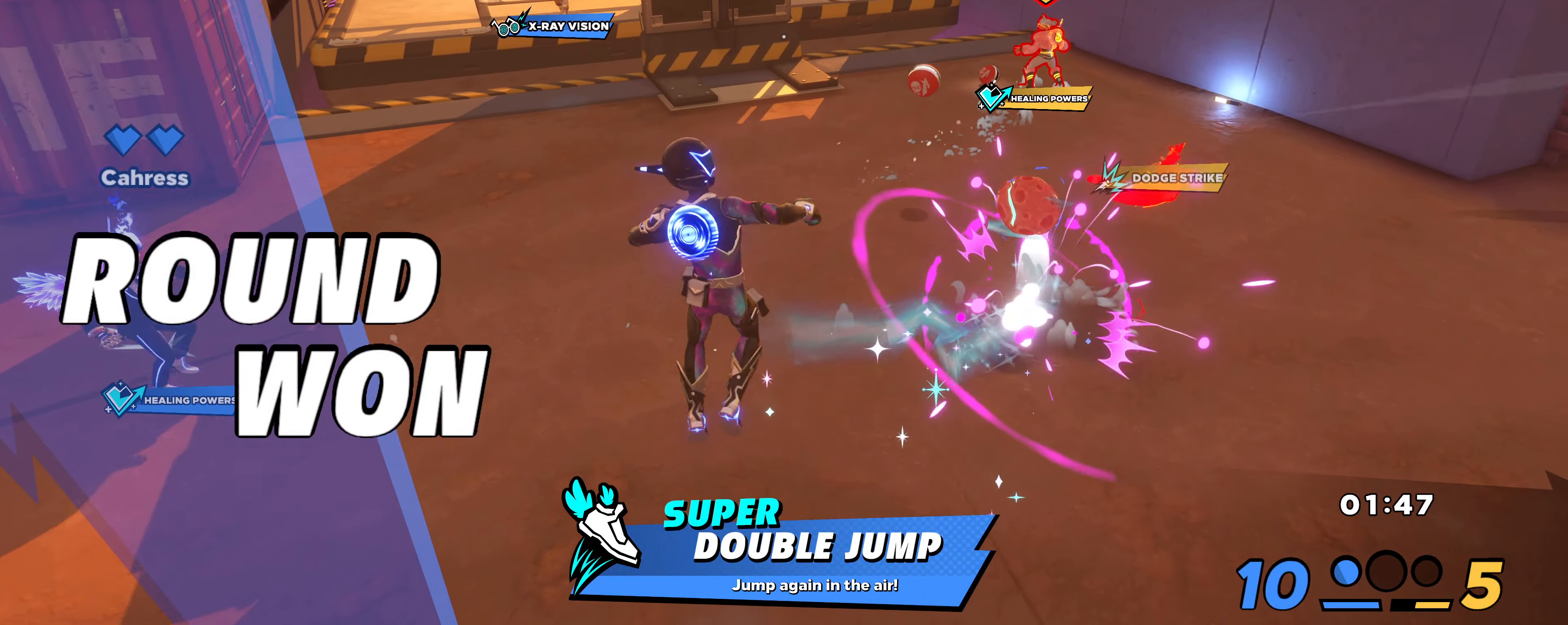
{"keys": ["d", "shift", "w"], "mouse": [], "events": [[100, "d", "down"], [283, "r", "down"], [467, "r", "up"]]}
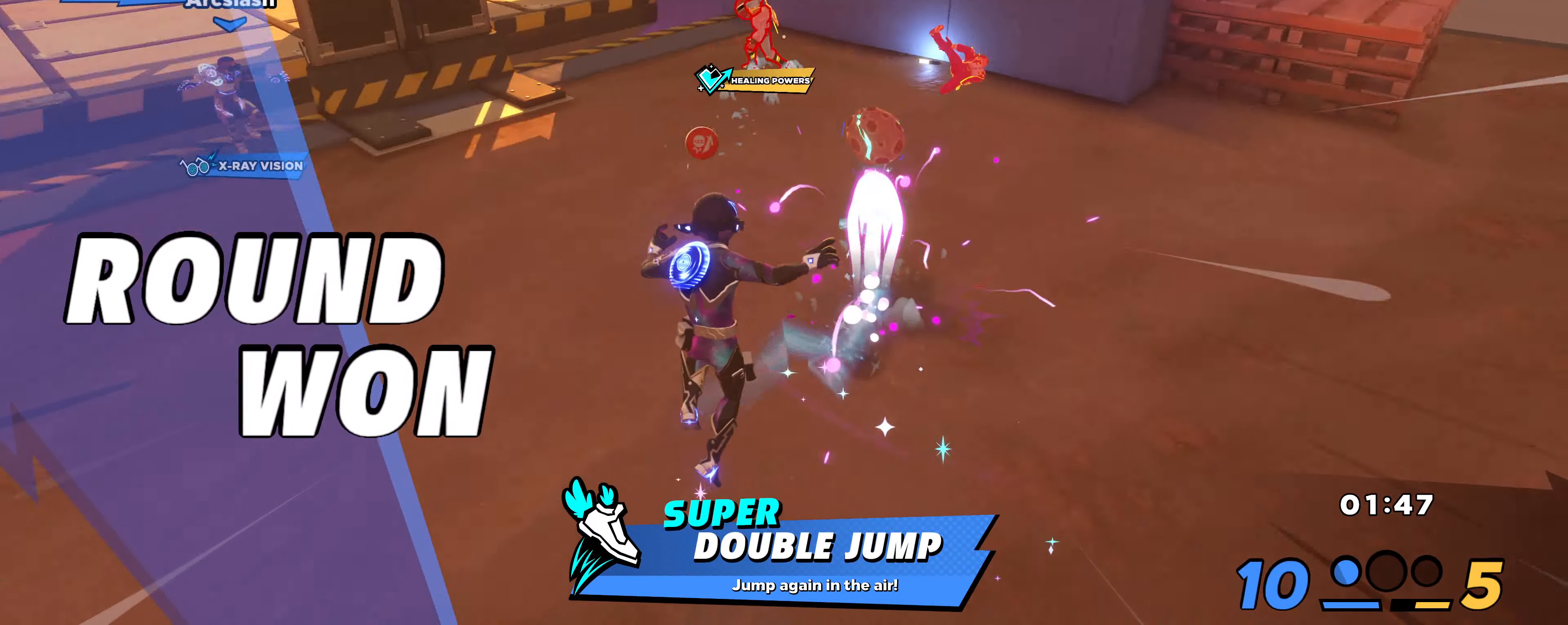
{"keys": ["a", "shift", "w"], "mouse": [], "events": [[167, "d", "up"], [400, "a", "down"]]}
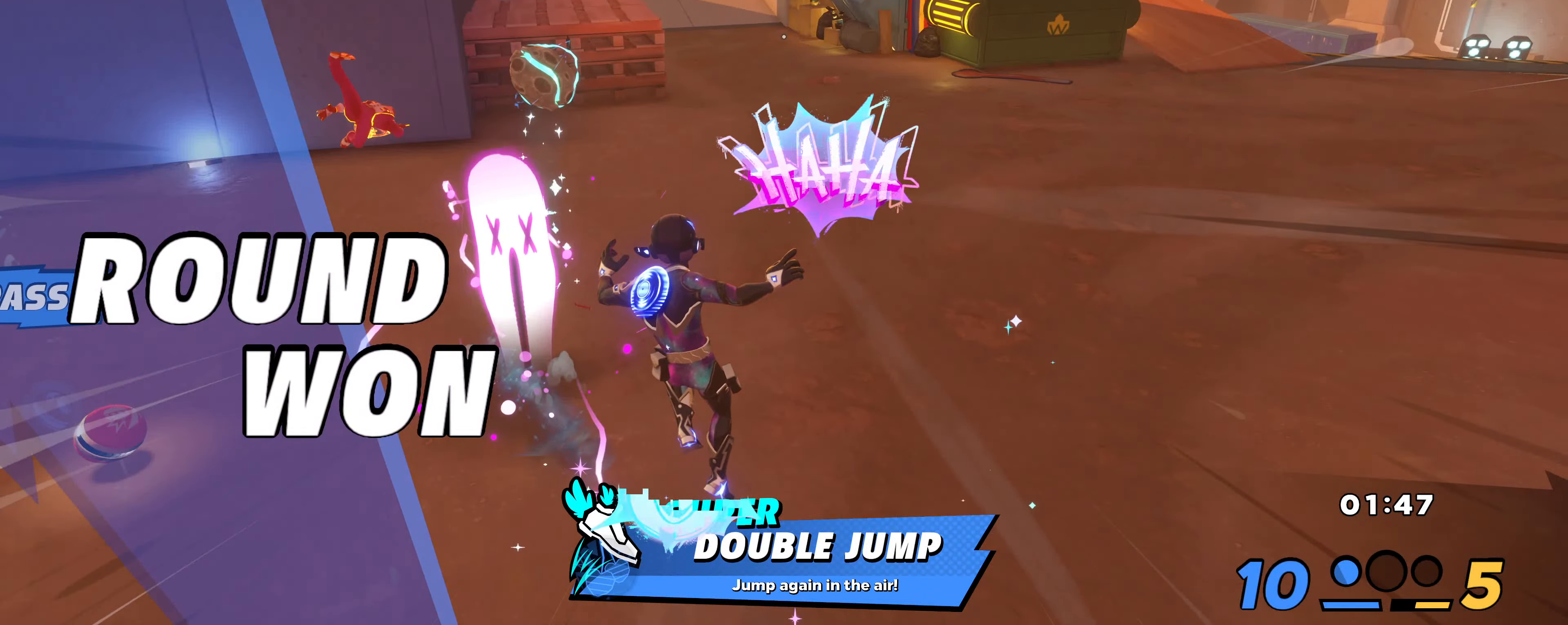
{"keys": ["a", "shift", "w"], "mouse": [], "events": []}
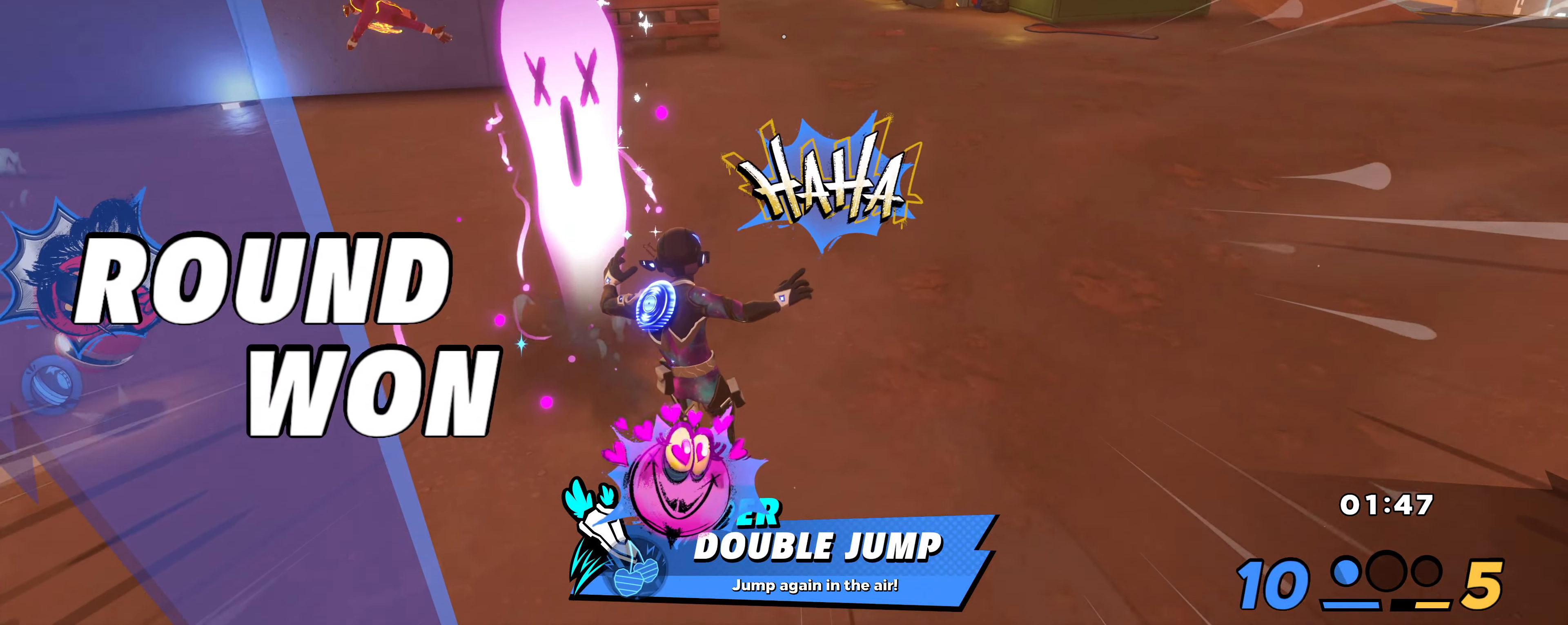
{"keys": [], "mouse": [], "events": [[384, "a", "up"], [400, "w", "up"], [450, "shift", "up"]]}
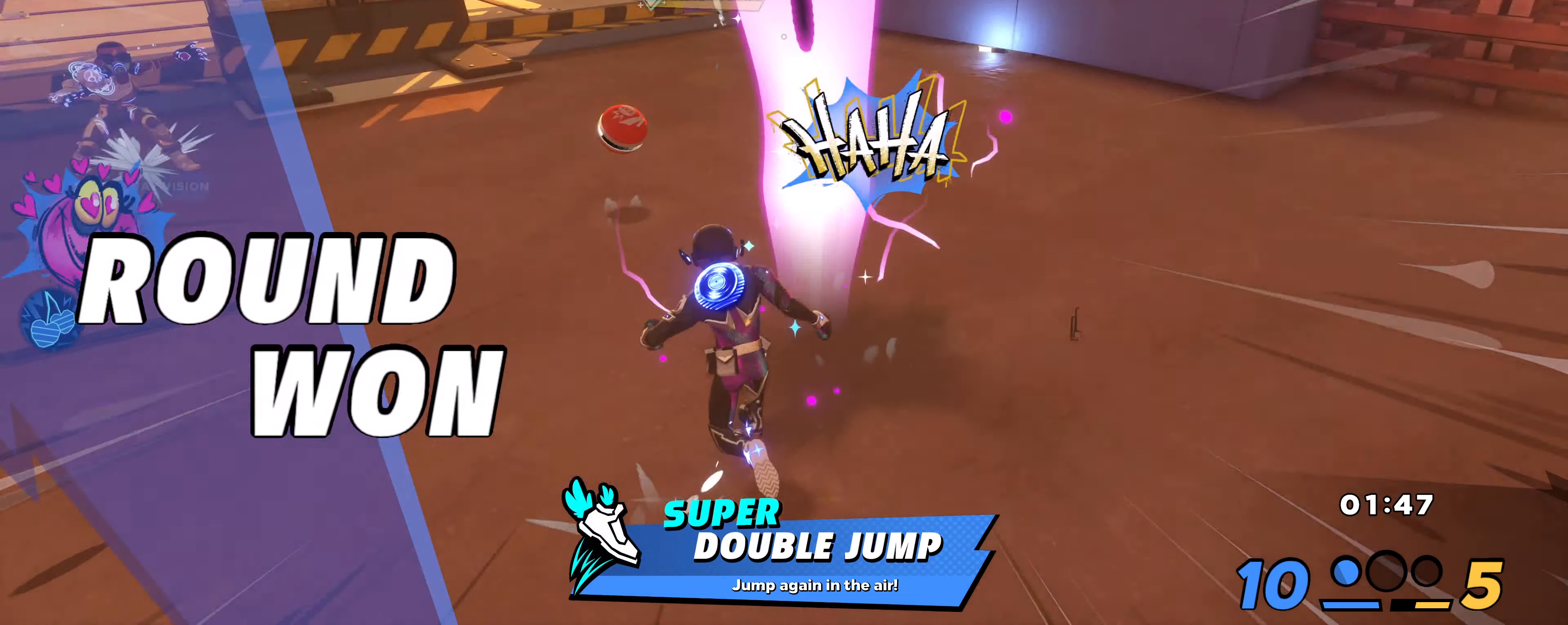
{"keys": [], "mouse": [], "events": []}
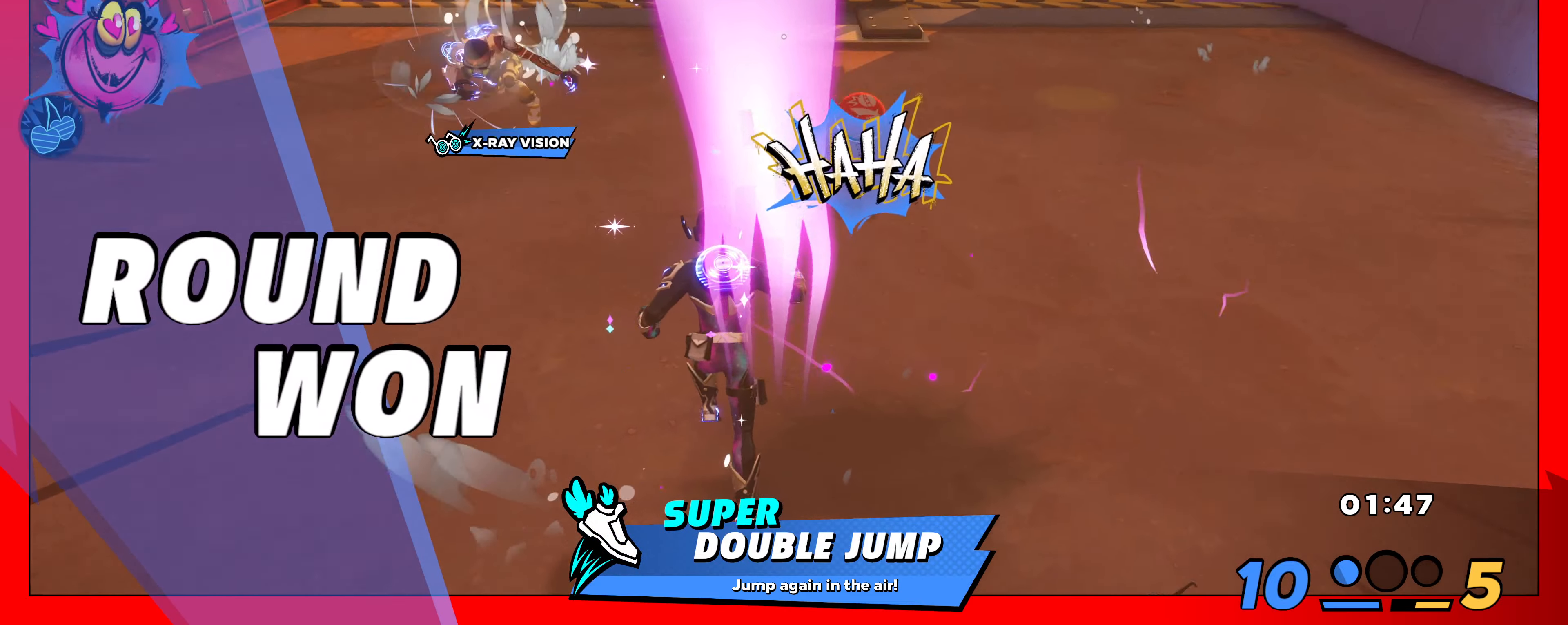
{"keys": [], "mouse": [], "events": []}
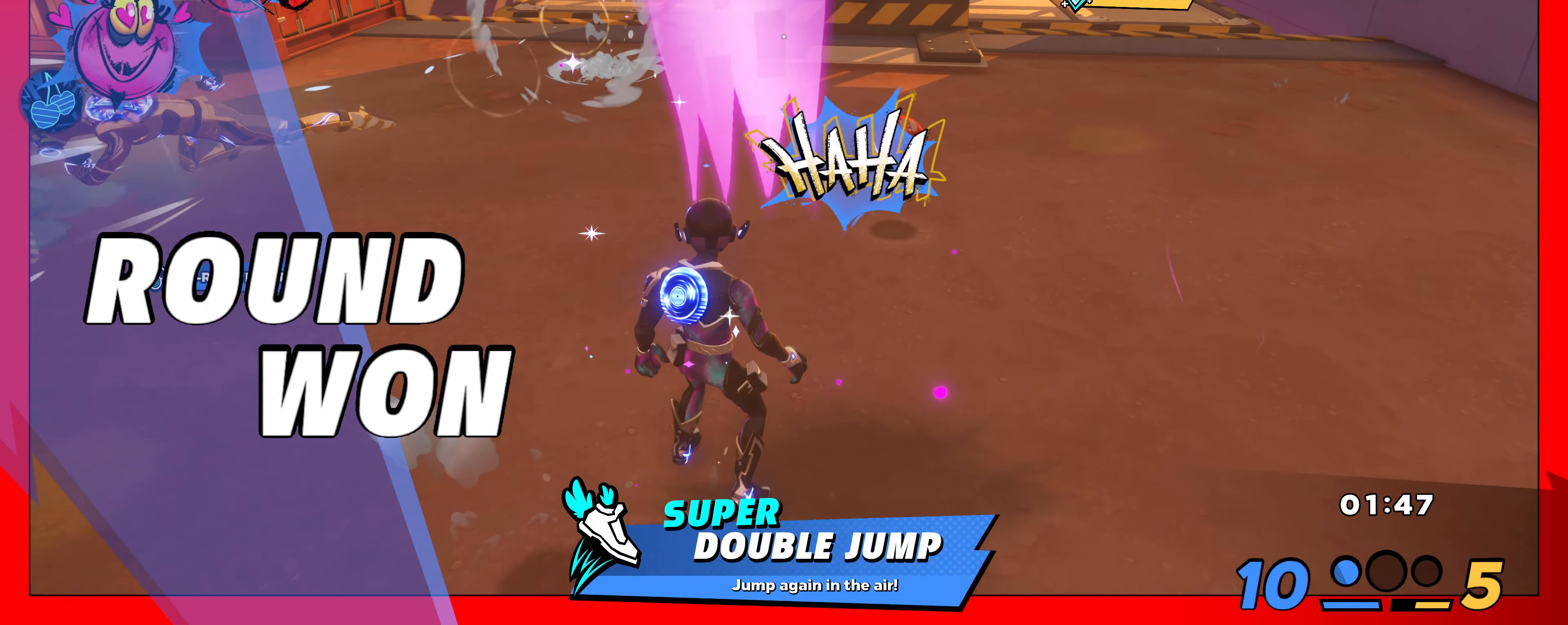
{"keys": [], "mouse": [], "events": []}
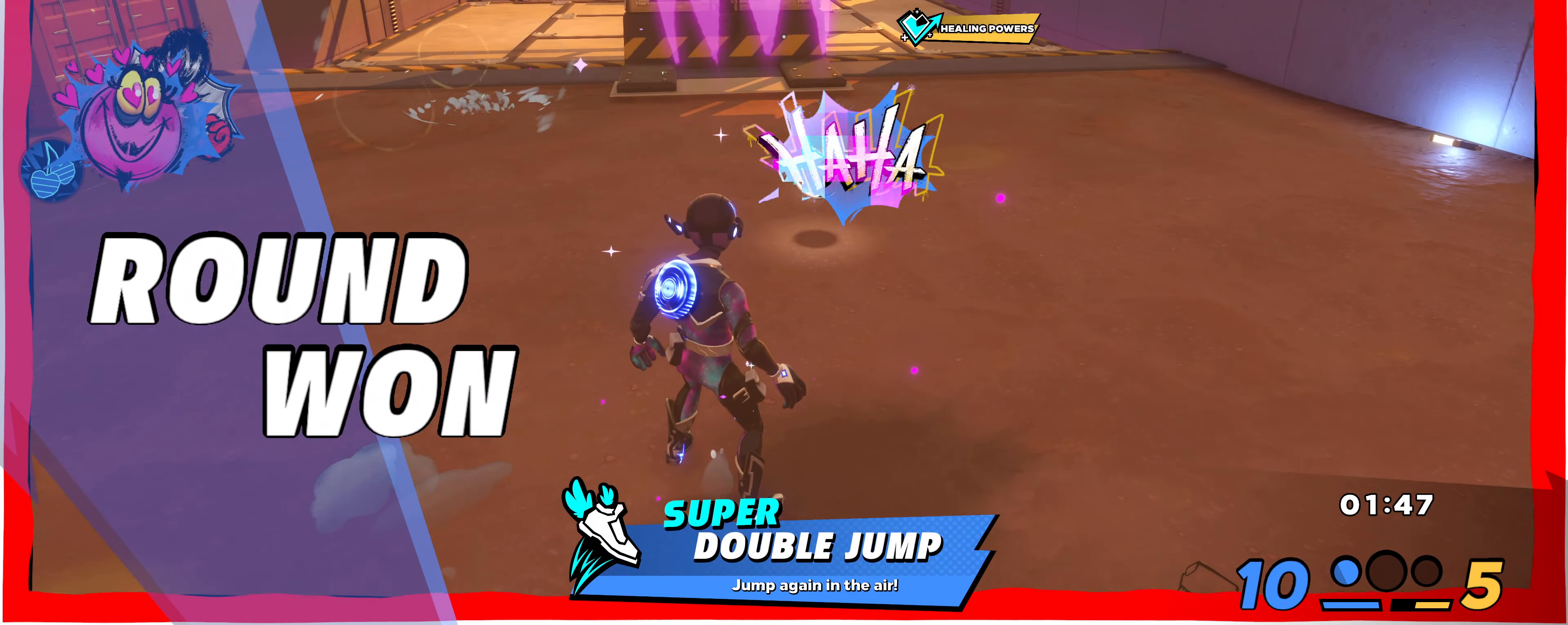
{"keys": [], "mouse": [], "events": [[250, "mouse_right", "down"], [434, "mouse_right", "up"]]}